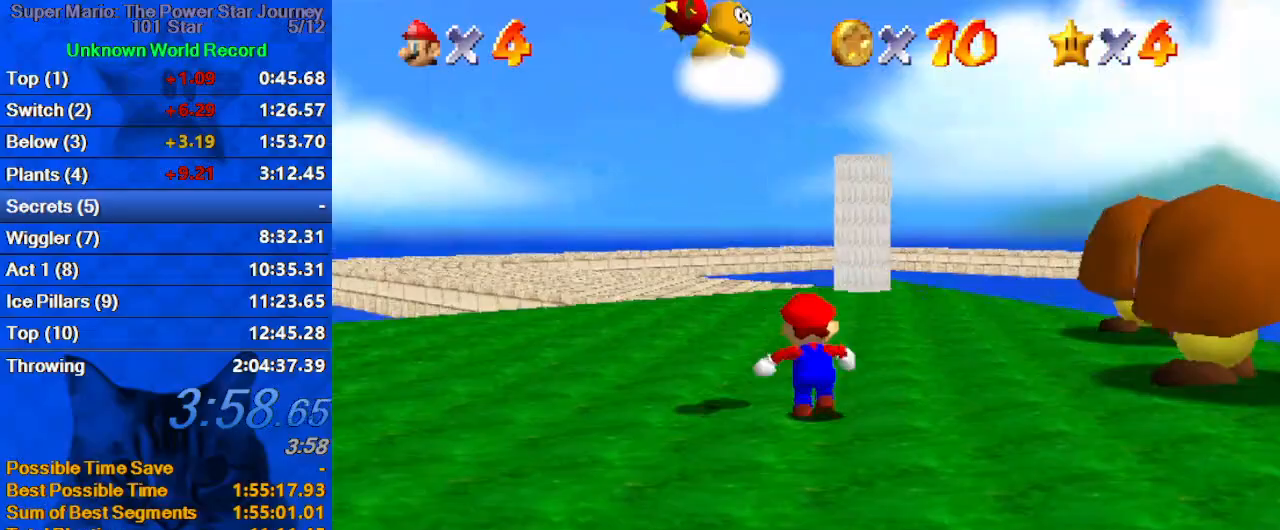
Gameplay with keyboard; each line is a JSON object with the keys held at the frame after it. "events" lists presses ("down") and releases ("up") of "a", "c", "ctrl", "d", "down", "left", "return", "right", "s", "shift", "up", "w", "x" and "y" between this image and that frame as [ms after this image, input, new state], when the widget could be followed in between. No other keys are recorded. Mouse input is not recorded.
{"keys": ["right", "up"], "events": [[33, "ctrl", "down"], [100, "right", "down"], [133, "ctrl", "up"], [200, "a", "down"], [333, "a", "up"]]}
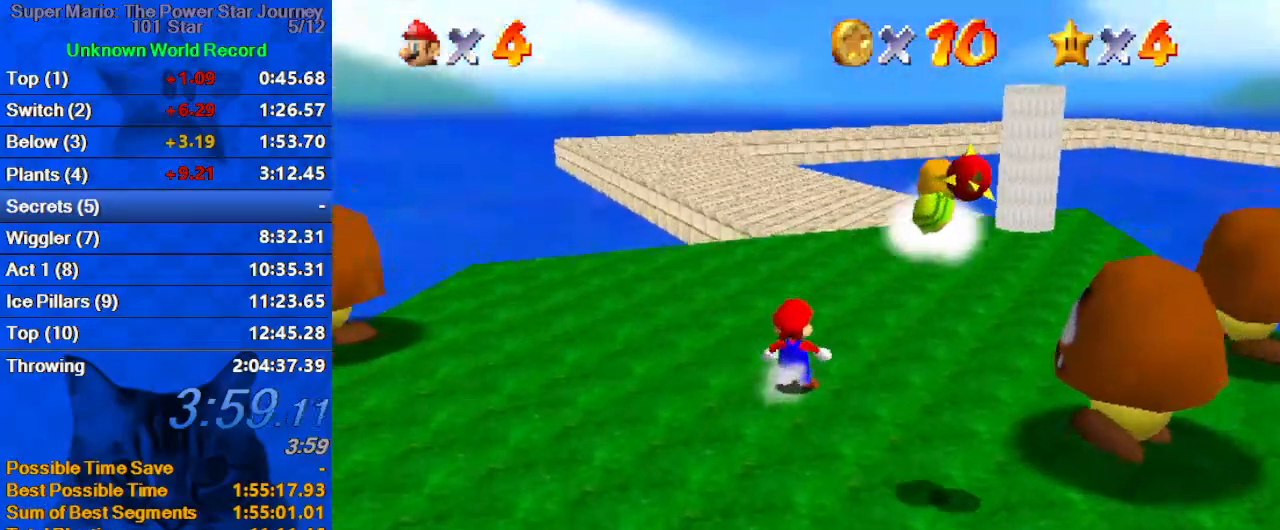
{"keys": ["right", "up"], "events": []}
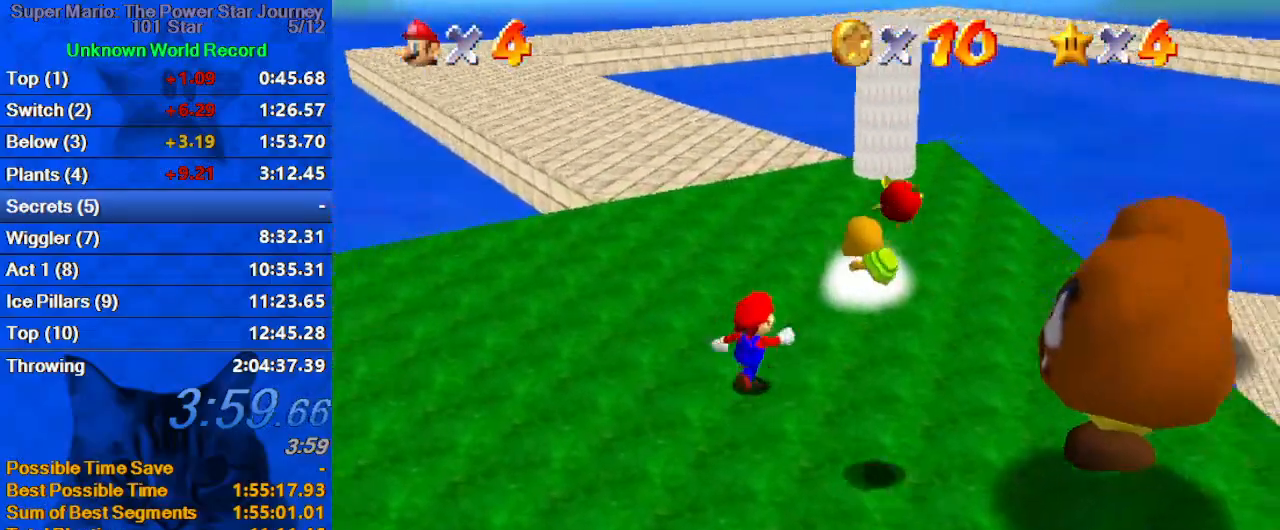
{"keys": [], "events": [[133, "right", "up"], [167, "up", "up"], [400, "up", "down"], [500, "up", "up"]]}
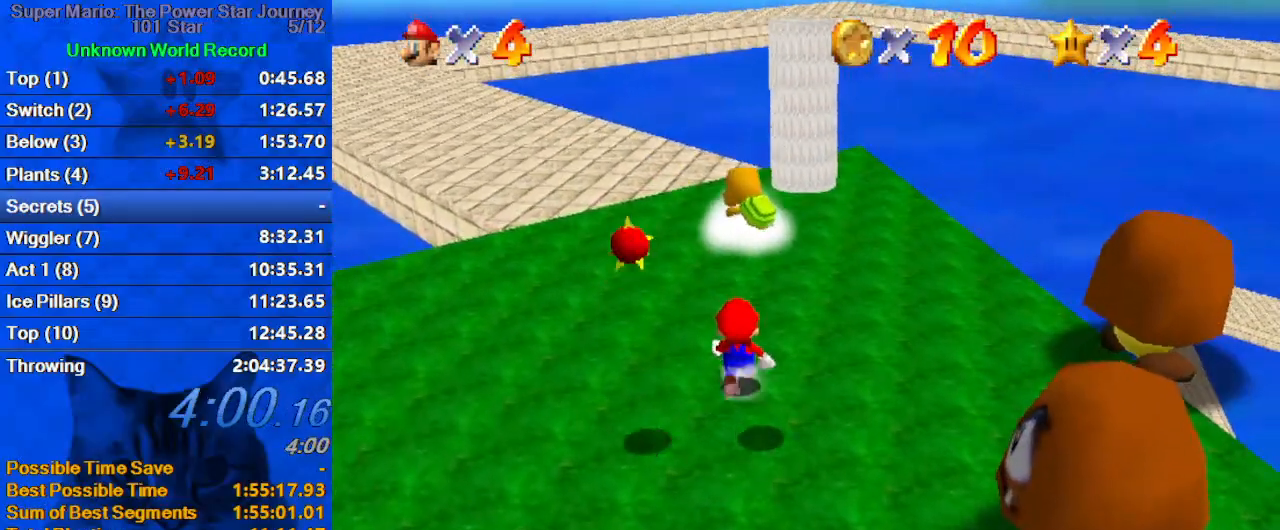
{"keys": ["up"], "events": [[33, "shift", "down"], [200, "right", "down"], [267, "up", "down"], [333, "ctrl", "down"], [367, "shift", "up"], [467, "ctrl", "up"], [467, "right", "up"]]}
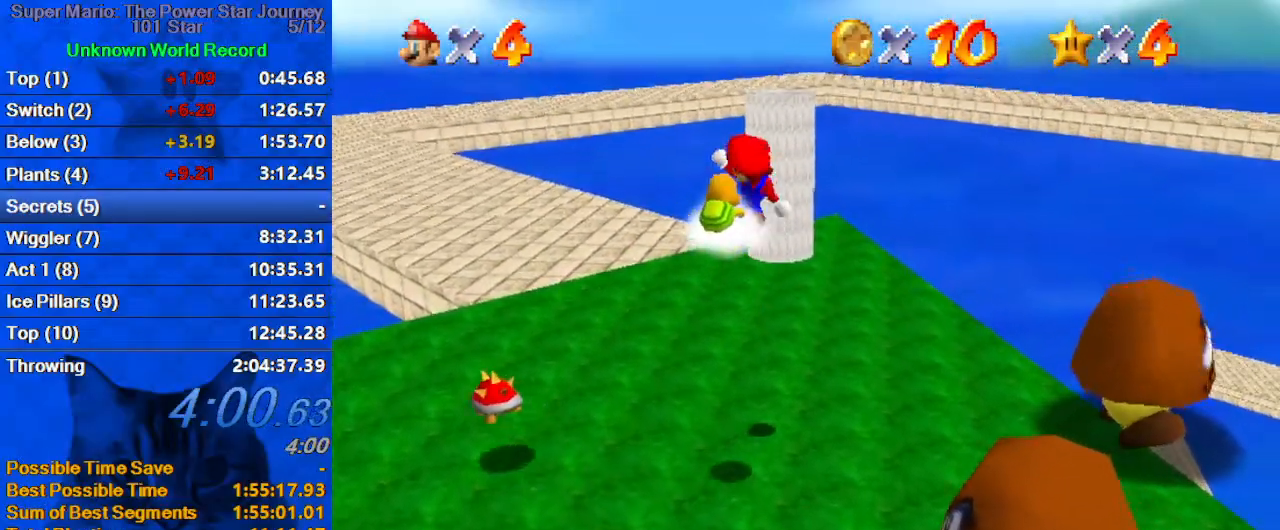
{"keys": ["shift"], "events": [[67, "right", "down"], [200, "right", "up"], [467, "shift", "down"], [467, "up", "up"]]}
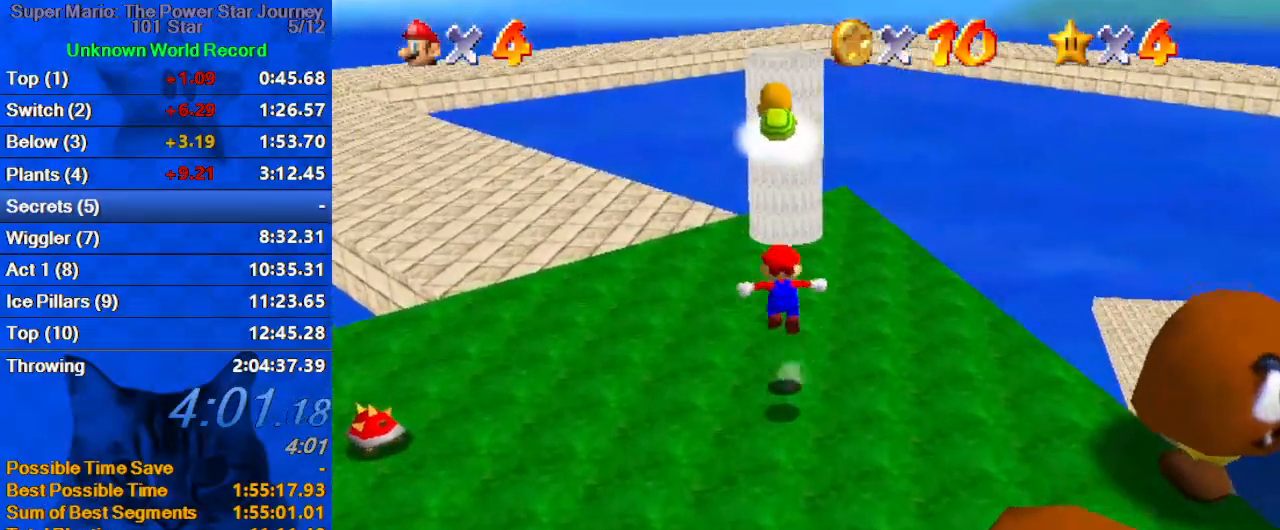
{"keys": ["up"], "events": [[33, "right", "down"], [67, "a", "down"], [67, "down", "down"], [200, "a", "up"], [200, "down", "up"], [200, "right", "up"], [267, "ctrl", "down"], [267, "left", "down"], [300, "left", "up"], [300, "up", "down"], [367, "a", "down"], [367, "up", "up"], [400, "ctrl", "up"], [400, "shift", "up"], [433, "a", "up"], [500, "up", "down"]]}
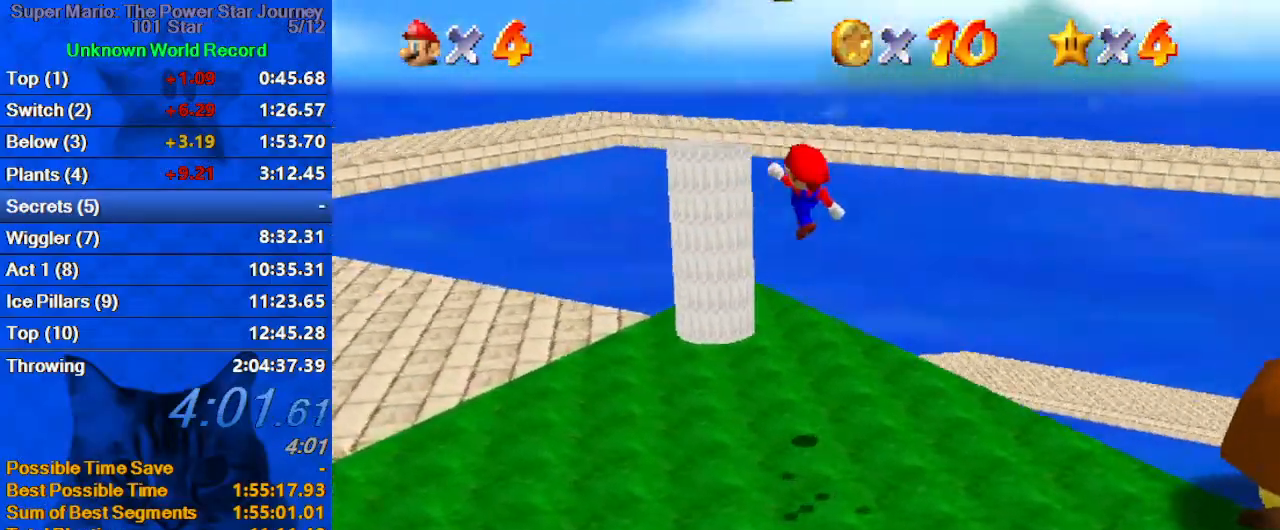
{"keys": ["a", "left", "shift", "up"], "events": [[33, "a", "down"], [33, "right", "down"], [133, "left", "down"], [133, "right", "up"], [233, "a", "up"], [400, "shift", "down"], [500, "a", "down"]]}
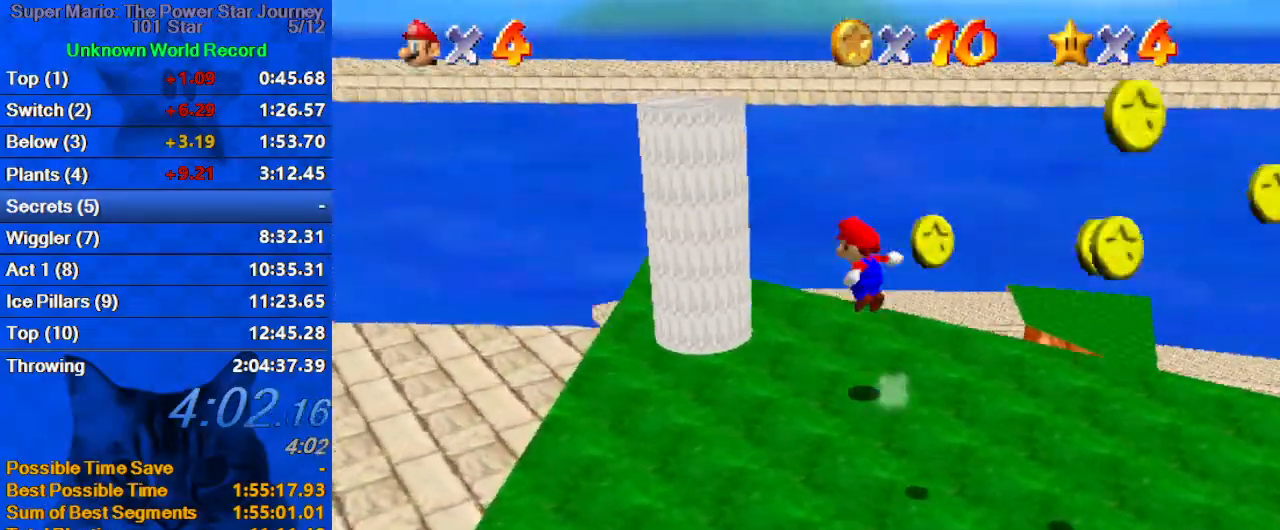
{"keys": ["left", "shift"], "events": [[100, "left", "up"], [100, "right", "down"], [100, "up", "up"], [133, "a", "up"], [200, "down", "down"], [333, "down", "up"], [433, "right", "up"], [467, "left", "down"]]}
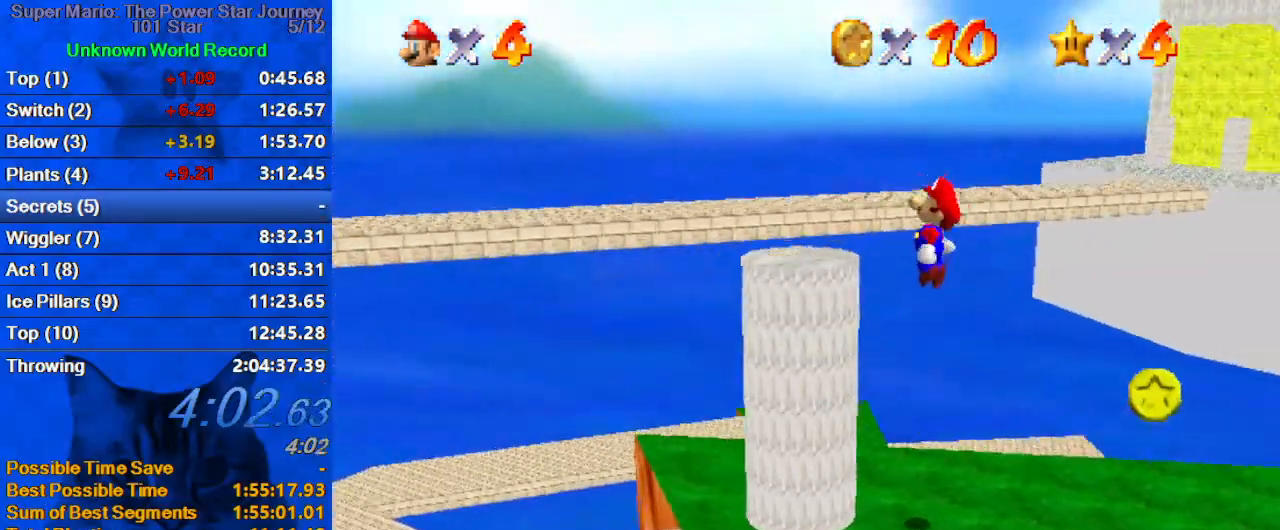
{"keys": [], "events": [[167, "ctrl", "down"], [233, "left", "up"], [333, "ctrl", "up"], [433, "shift", "up"]]}
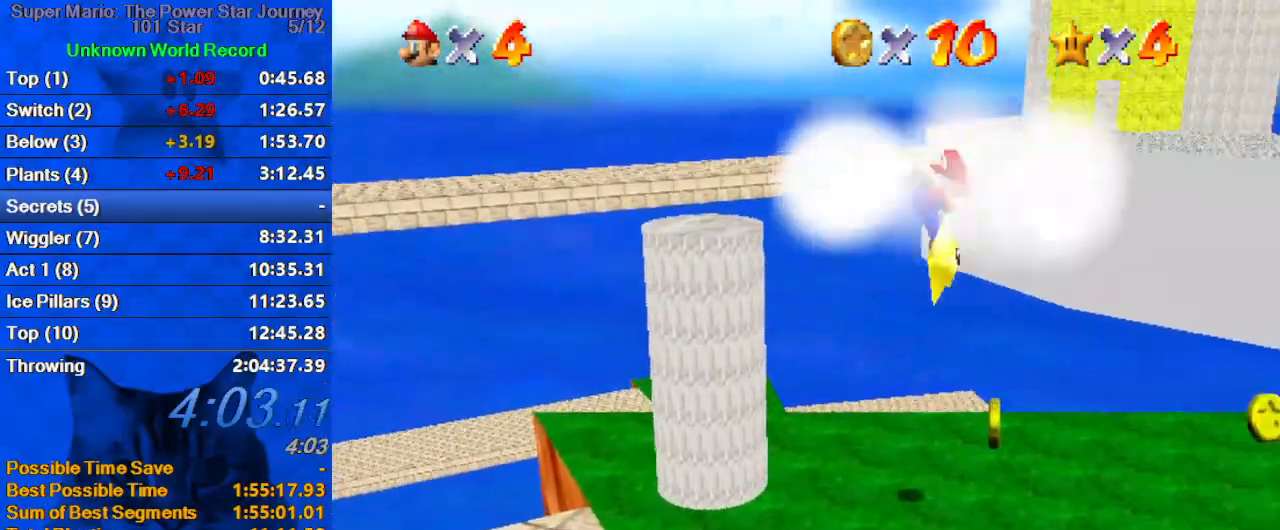
{"keys": ["down"], "events": [[133, "left", "down"], [267, "left", "up"], [433, "down", "down"]]}
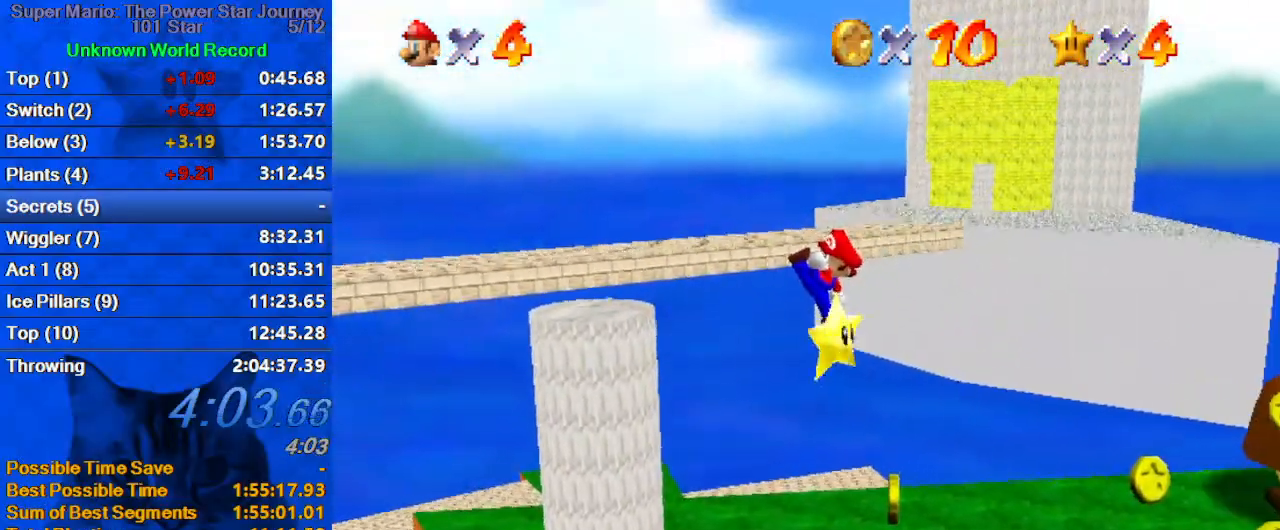
{"keys": ["down"], "events": [[167, "down", "up"], [333, "down", "down"]]}
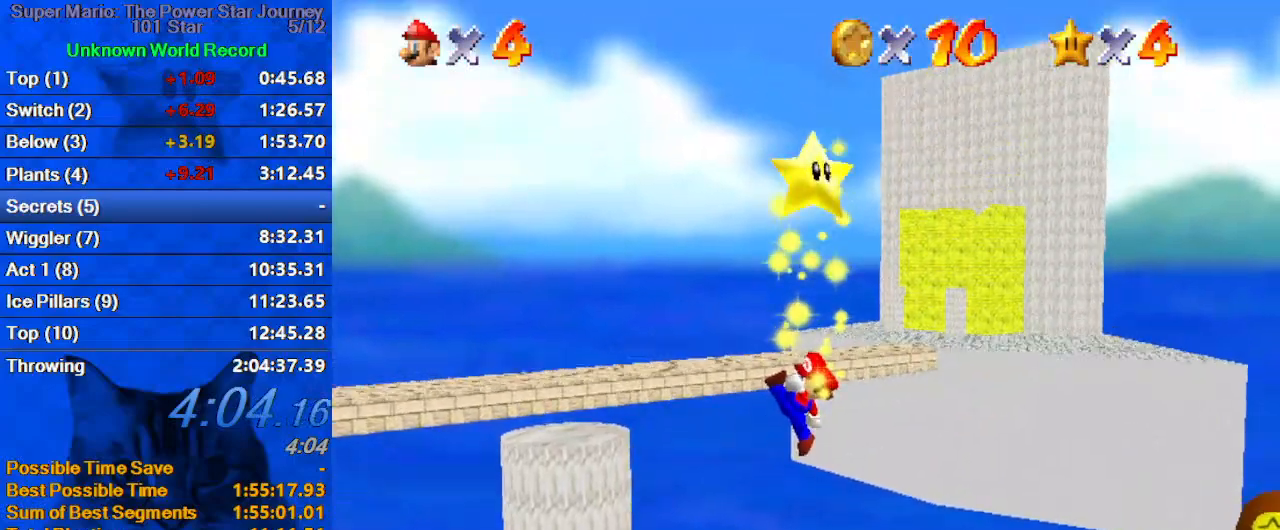
{"keys": [], "events": [[200, "down", "up"]]}
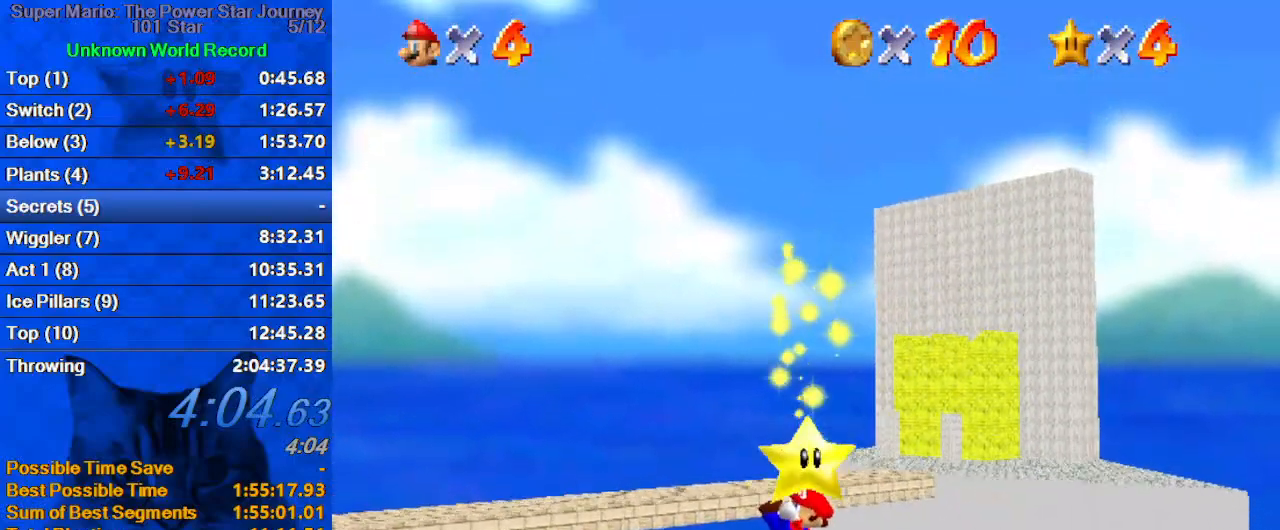
{"keys": ["down", "left"], "events": [[133, "down", "down"], [200, "left", "down"]]}
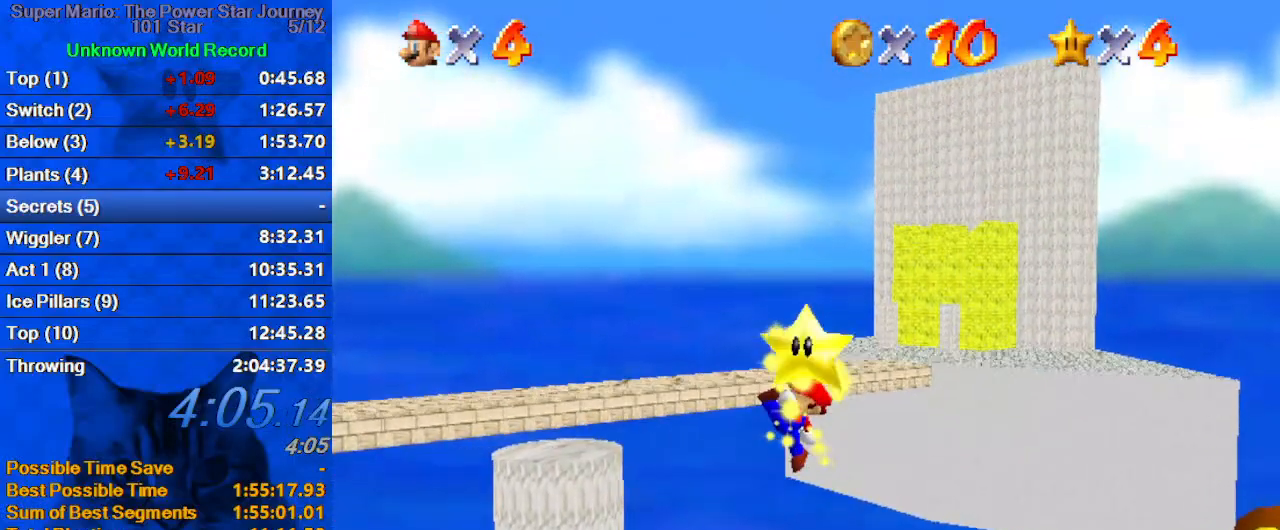
{"keys": ["down", "left"], "events": []}
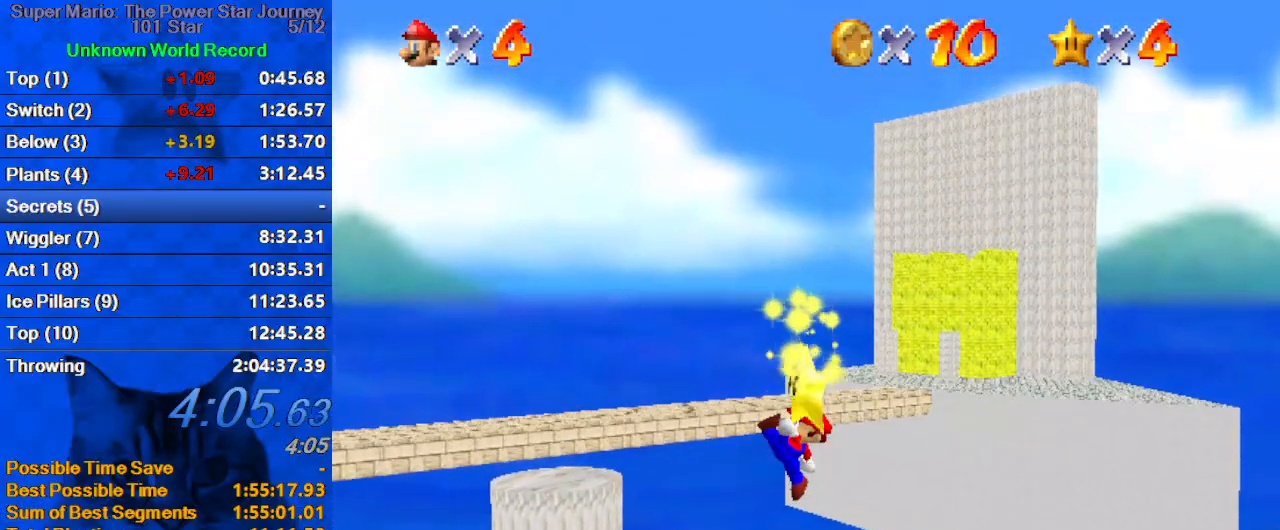
{"keys": ["down", "left"], "events": []}
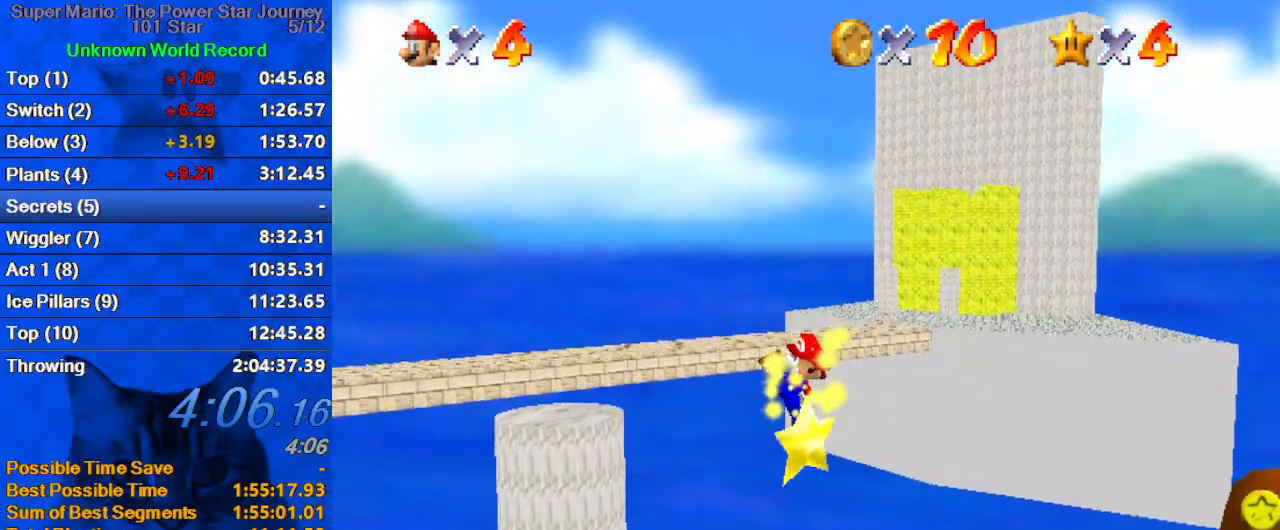
{"keys": ["down", "left"], "events": []}
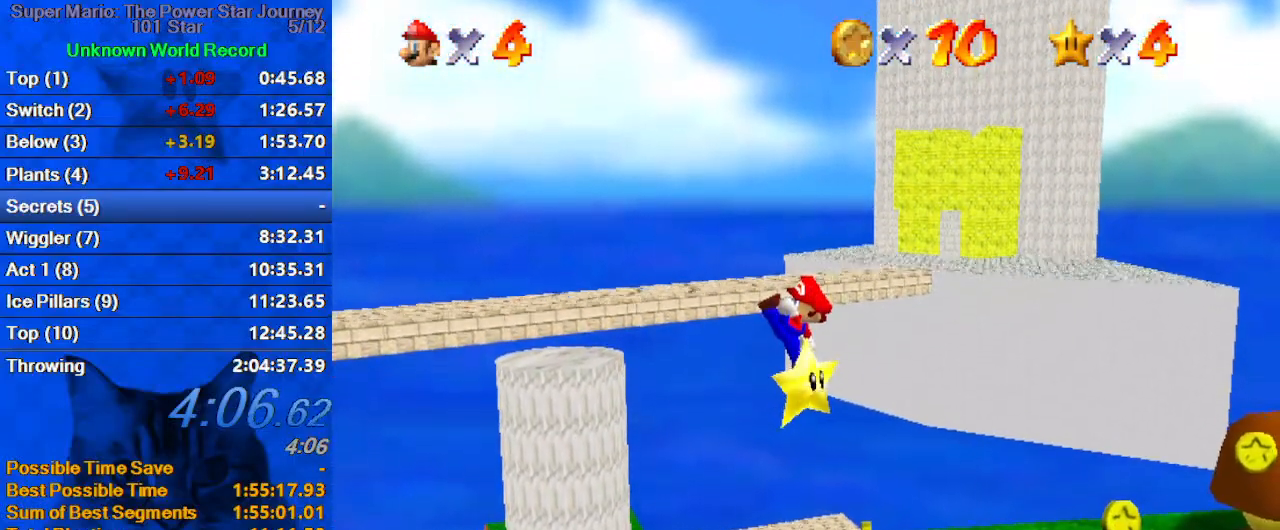
{"keys": ["down", "left"], "events": []}
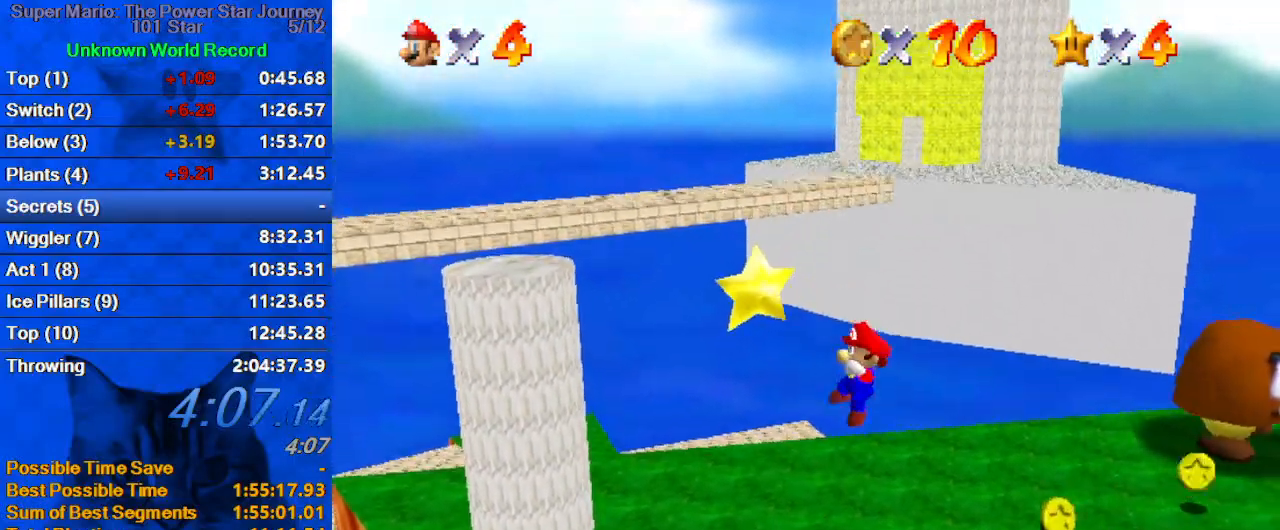
{"keys": ["down", "left", "shift"], "events": [[233, "shift", "down"]]}
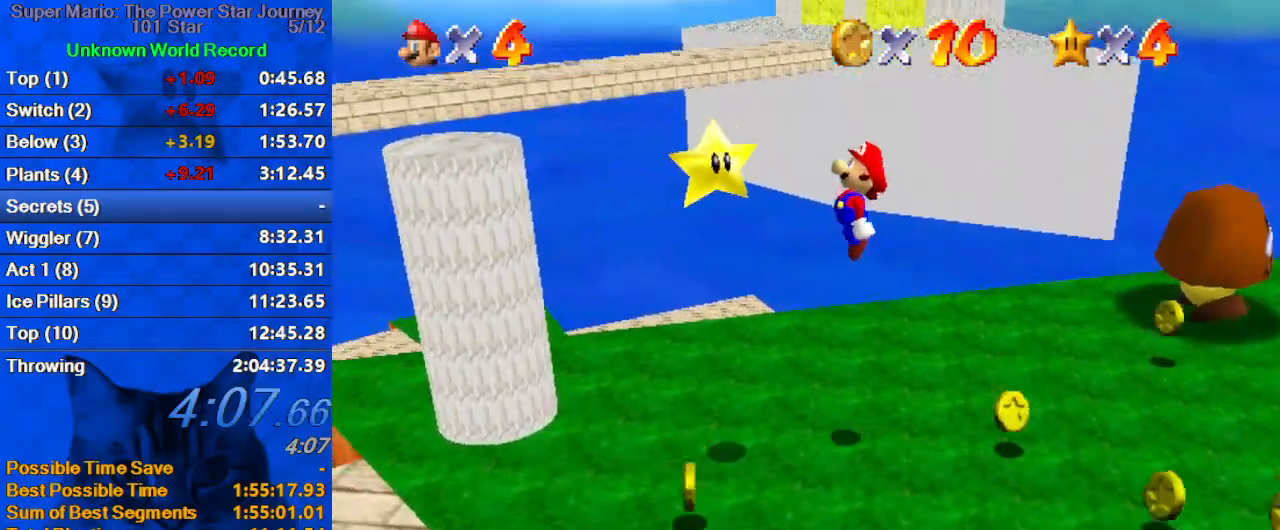
{"keys": ["left", "y"], "events": [[33, "down", "up"], [267, "shift", "up"], [400, "y", "down"]]}
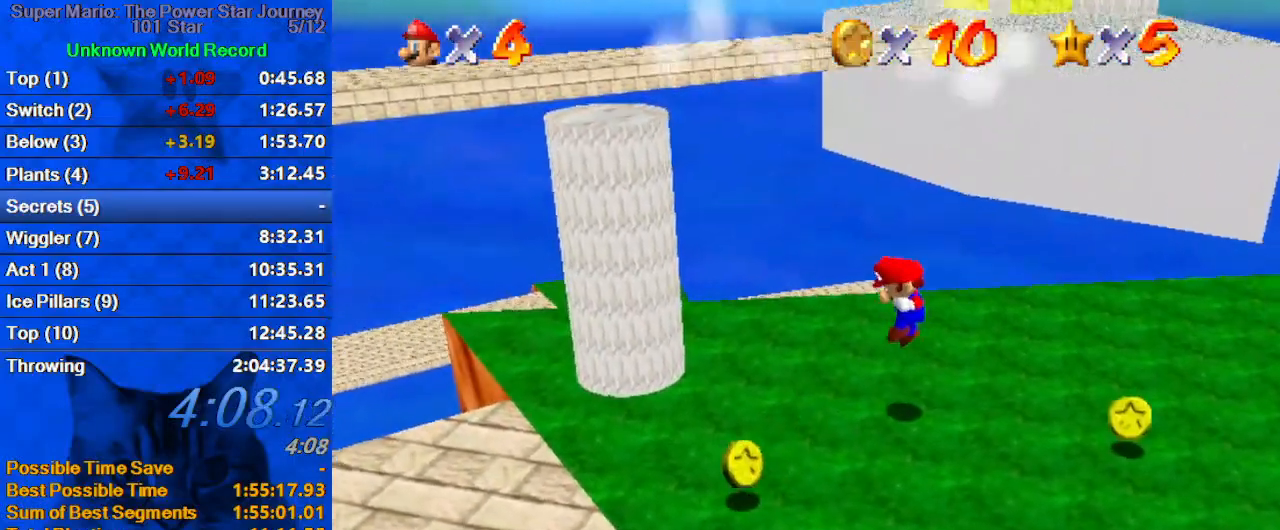
{"keys": [], "events": [[33, "down", "down"], [33, "y", "up"], [167, "down", "up"], [167, "left", "up"]]}